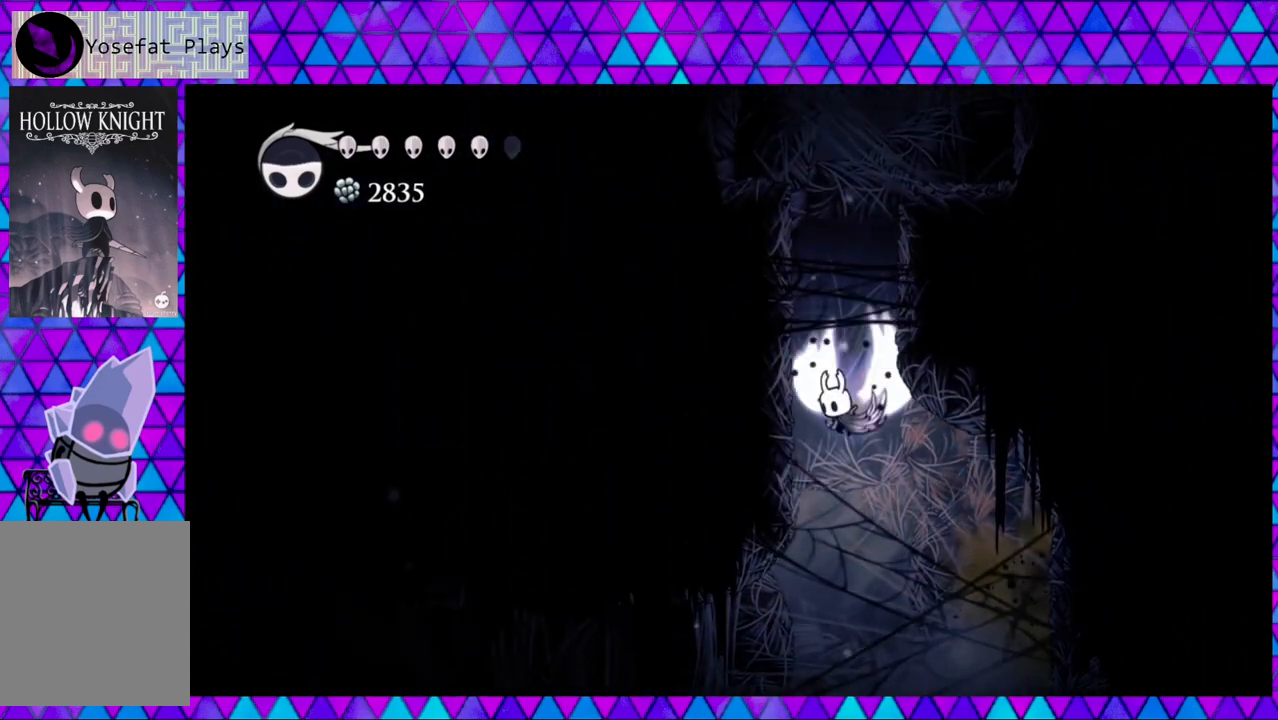
Gameplay with a controller (Nintendo layout); each line is a JSON object with the inputs held at the frame after it. "events" lists button and stick changes between this image and that frame as [ms after this image, input, new state], when the widget could be followed in between. Not read: L3 R3.
{"buttons": ["B", "DPAD_LEFT"], "left_stick": "center", "right_stick": "center", "events": [[417, "B", "up"], [483, "B", "down"]]}
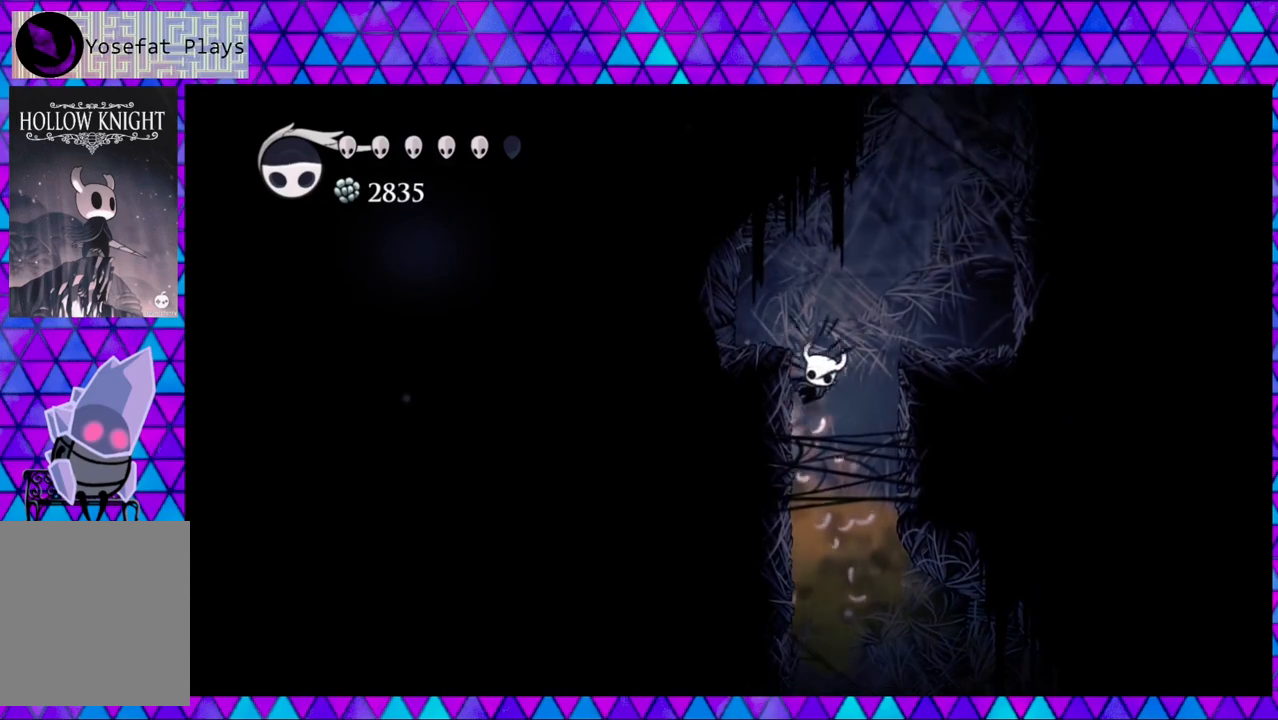
{"buttons": ["DPAD_RIGHT"], "left_stick": "center", "right_stick": "center", "events": [[17, "DPAD_LEFT", "up"], [133, "DPAD_RIGHT", "down"], [433, "B", "up"]]}
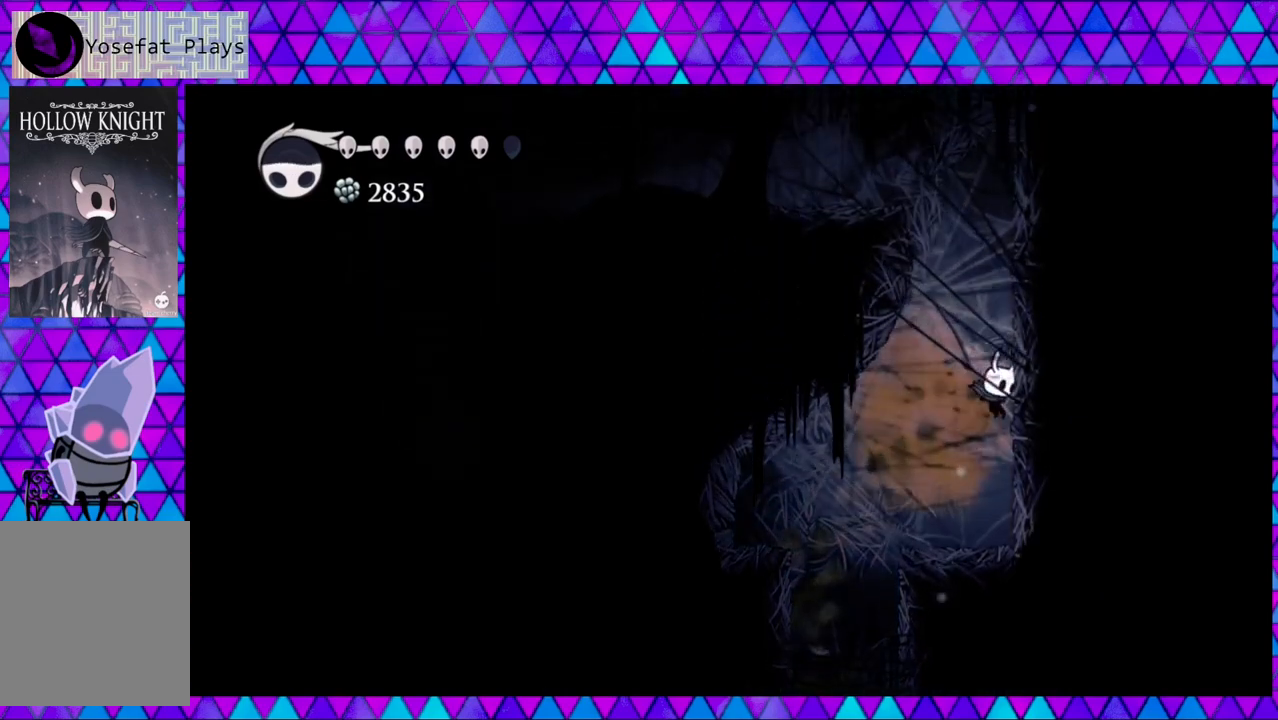
{"buttons": ["B", "DPAD_RIGHT"], "left_stick": "center", "right_stick": "center", "events": [[33, "B", "down"], [417, "B", "up"], [500, "B", "down"]]}
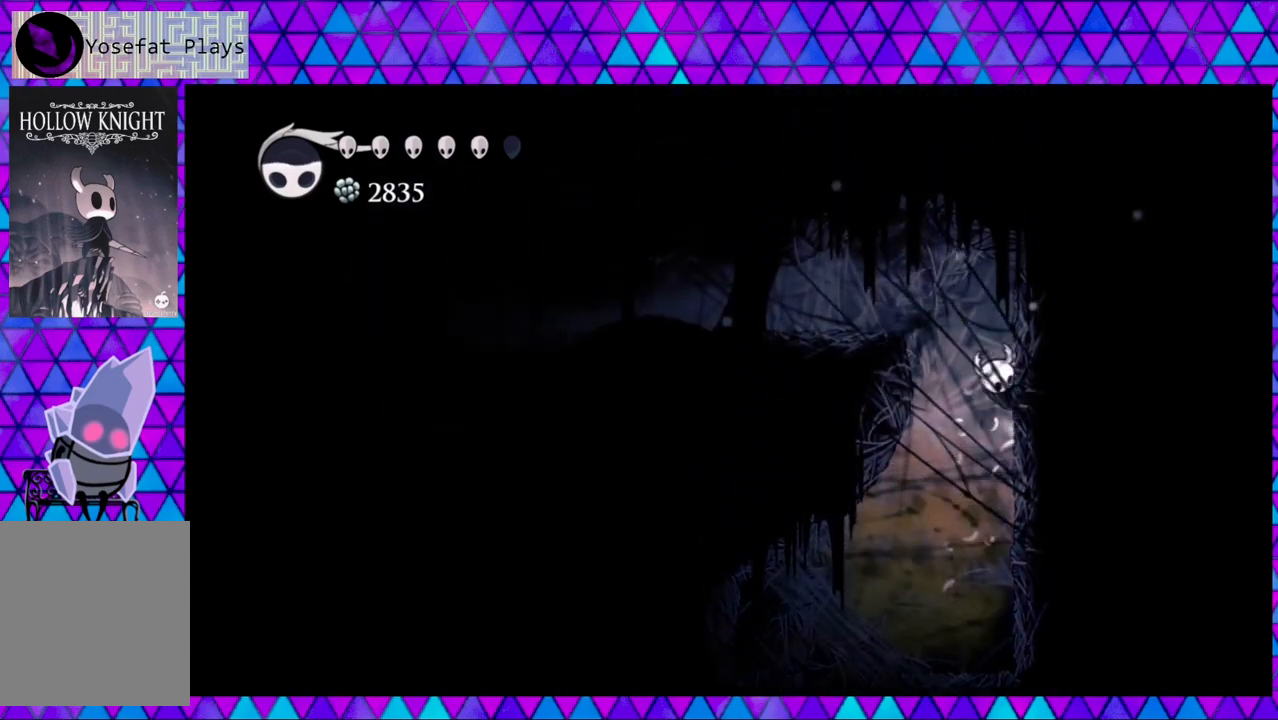
{"buttons": ["DPAD_LEFT"], "left_stick": "center", "right_stick": "center", "events": [[133, "DPAD_LEFT", "down"], [133, "DPAD_RIGHT", "up"], [467, "B", "up"]]}
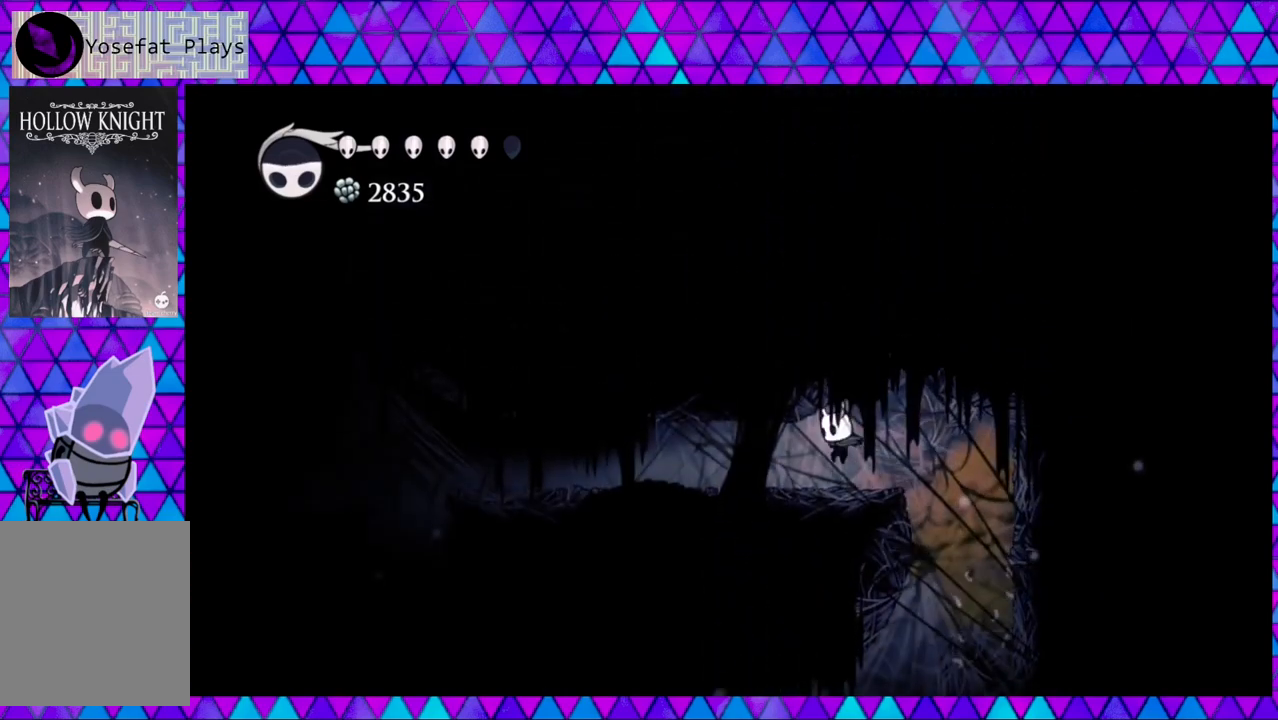
{"buttons": ["R2", "DPAD_LEFT"], "left_stick": "center", "right_stick": "center", "events": [[150, "R2", "down"]]}
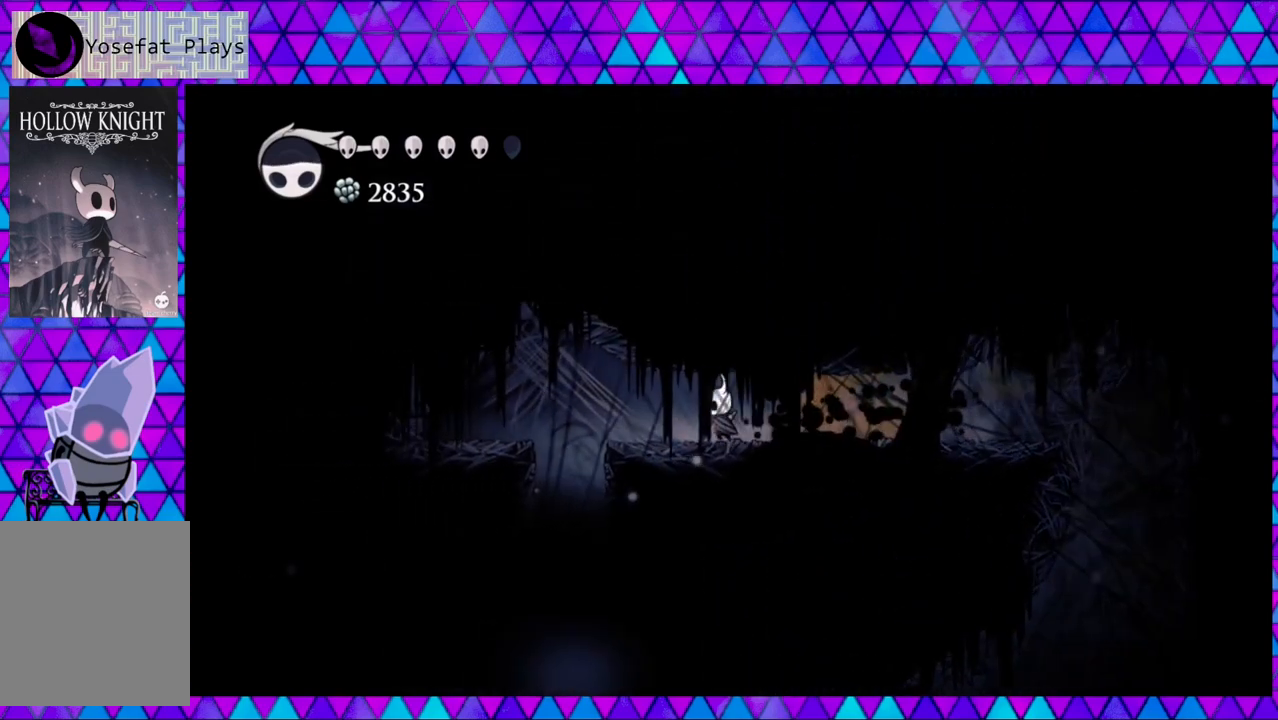
{"buttons": ["B", "DPAD_LEFT"], "left_stick": "center", "right_stick": "center", "events": [[33, "R2", "up"], [333, "B", "down"]]}
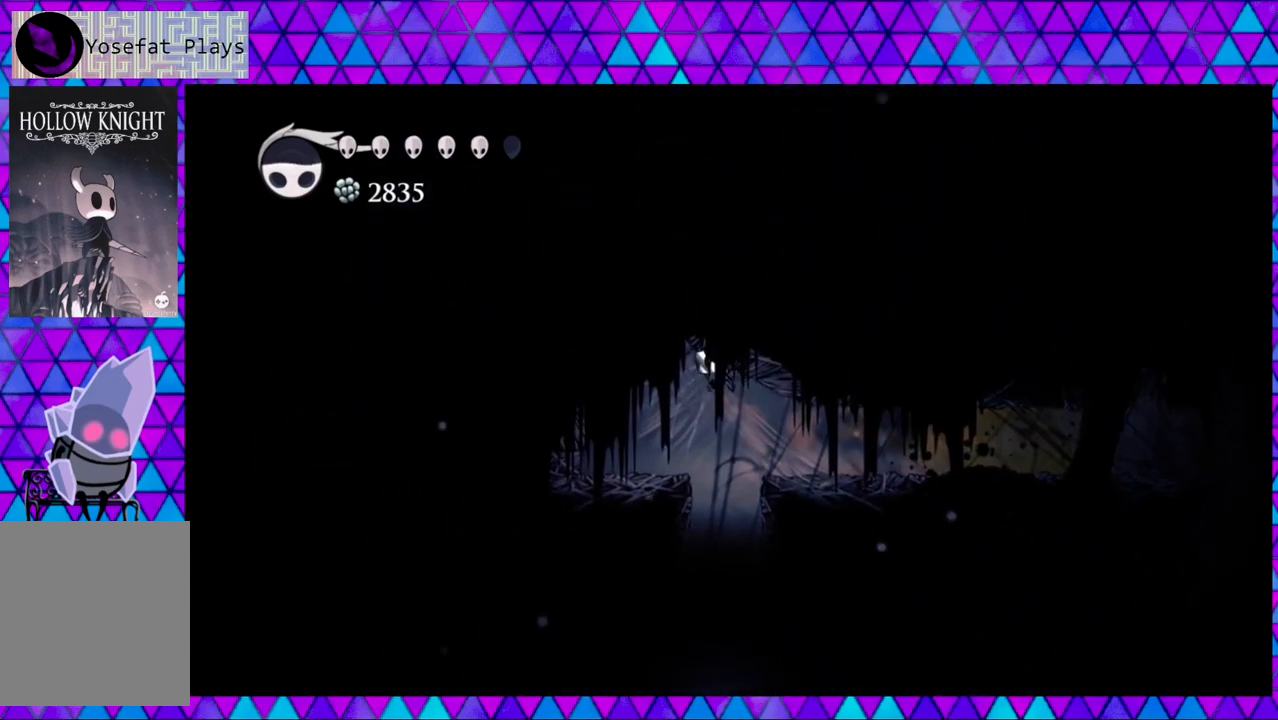
{"buttons": ["DPAD_LEFT"], "left_stick": "center", "right_stick": "center", "events": [[133, "B", "up"]]}
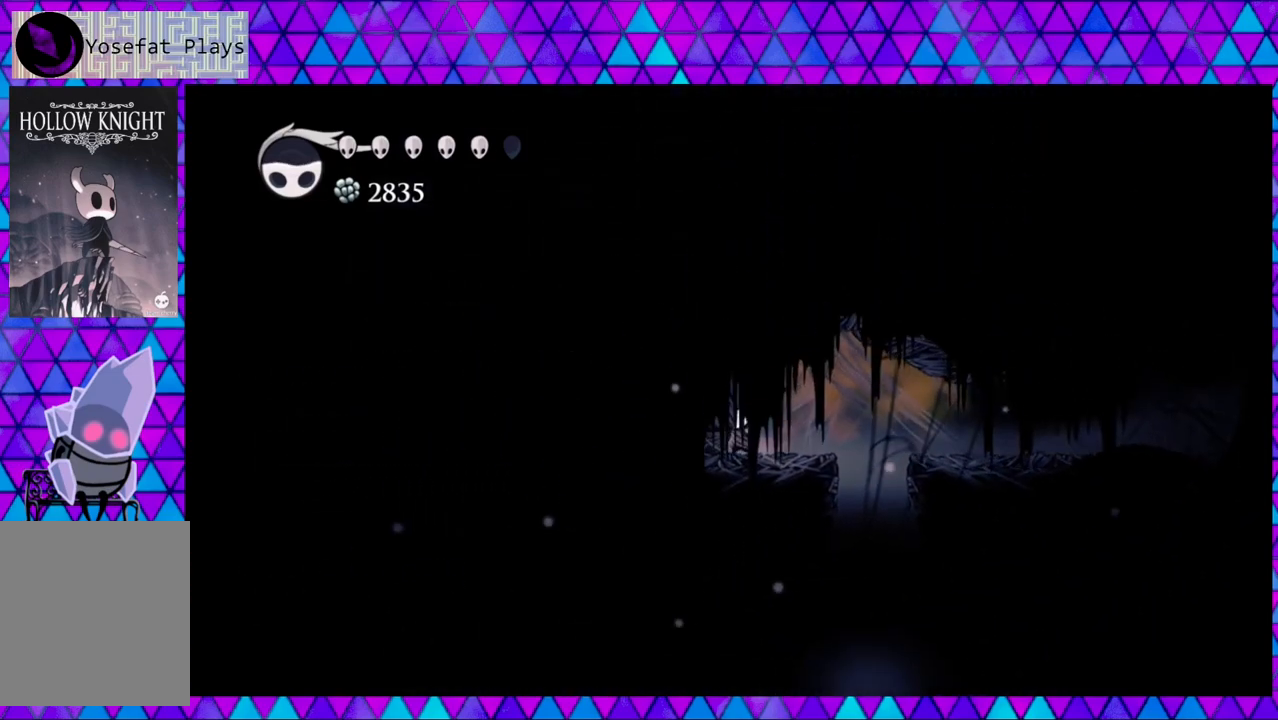
{"buttons": ["DPAD_RIGHT"], "left_stick": "center", "right_stick": "center", "events": [[317, "DPAD_LEFT", "up"], [417, "DPAD_RIGHT", "down"]]}
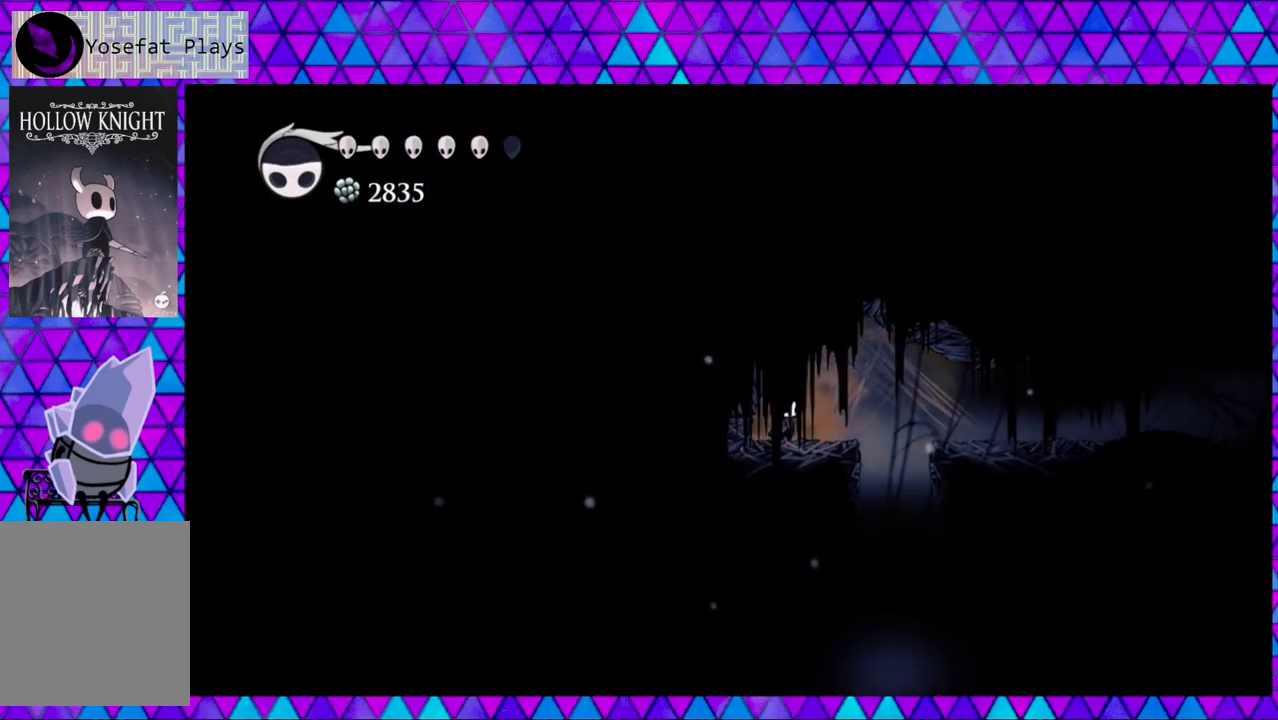
{"buttons": [], "left_stick": "center", "right_stick": "center", "events": [[383, "DPAD_RIGHT", "up"]]}
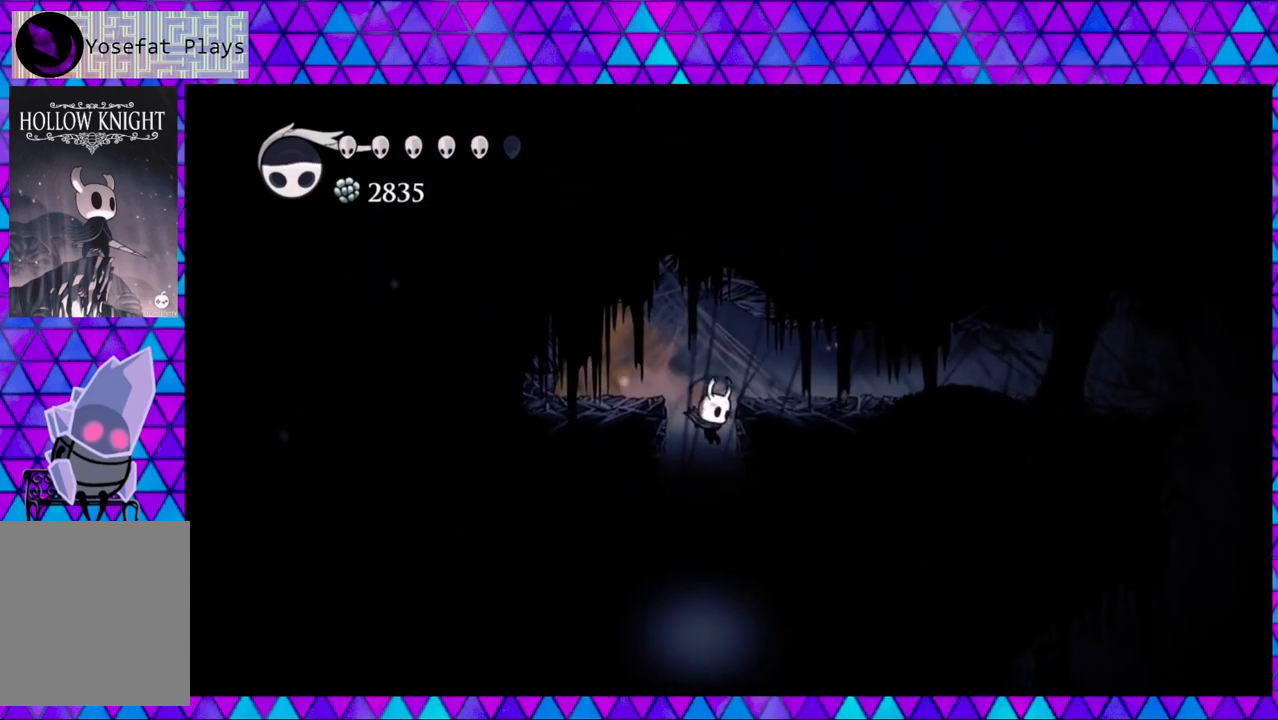
{"buttons": ["B", "DPAD_LEFT"], "left_stick": "center", "right_stick": "center", "events": [[250, "DPAD_LEFT", "down"], [350, "B", "down"]]}
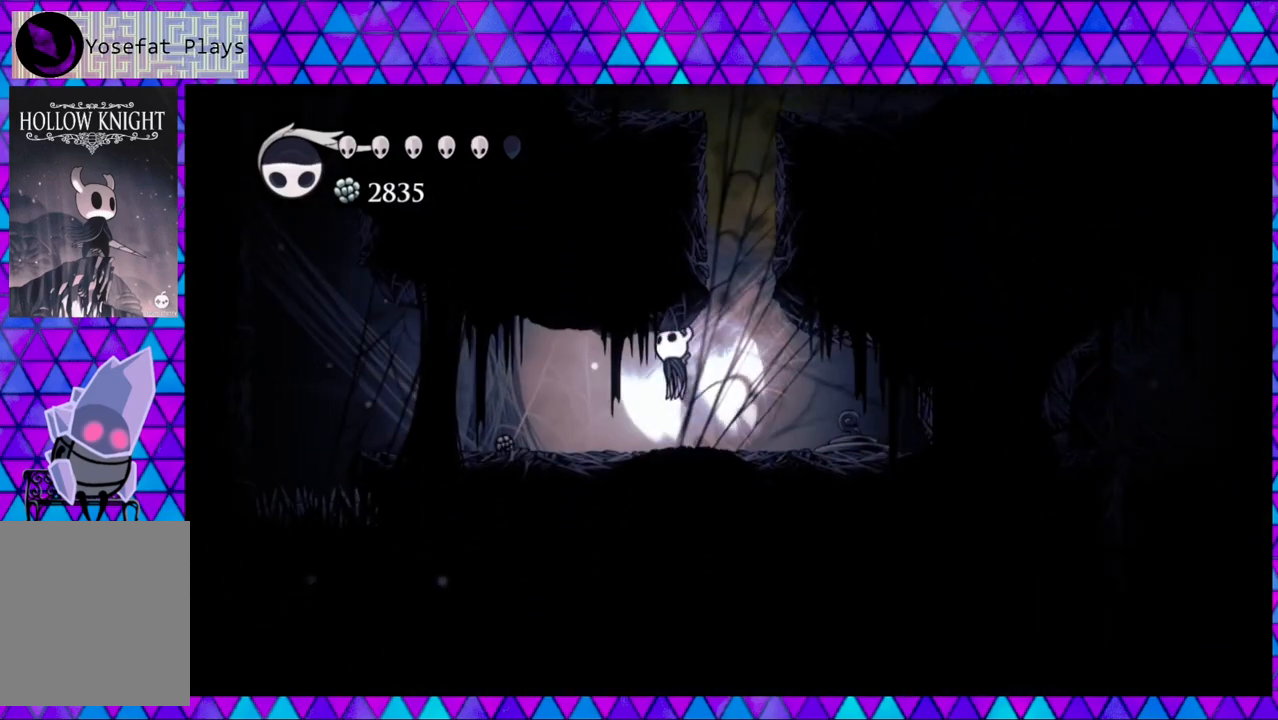
{"buttons": ["DPAD_LEFT"], "left_stick": "center", "right_stick": "center", "events": [[67, "B", "up"]]}
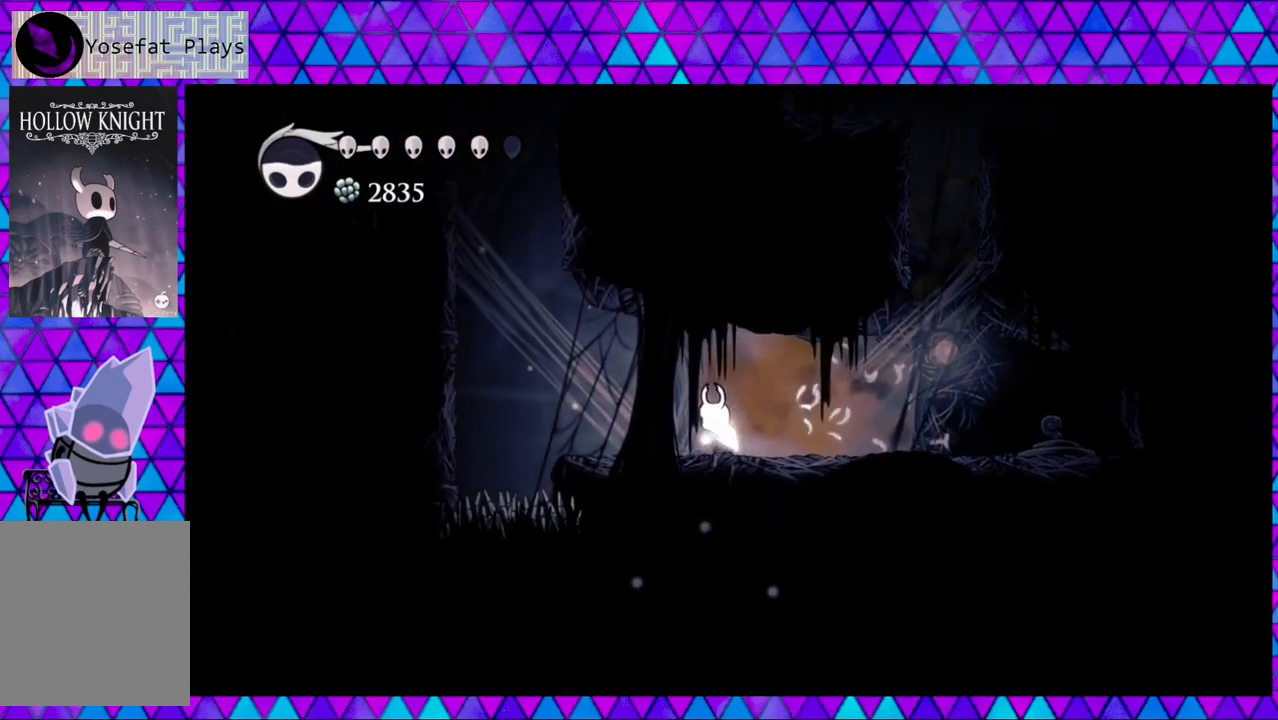
{"buttons": ["B", "DPAD_LEFT"], "left_stick": "center", "right_stick": "center", "events": [[383, "B", "down"]]}
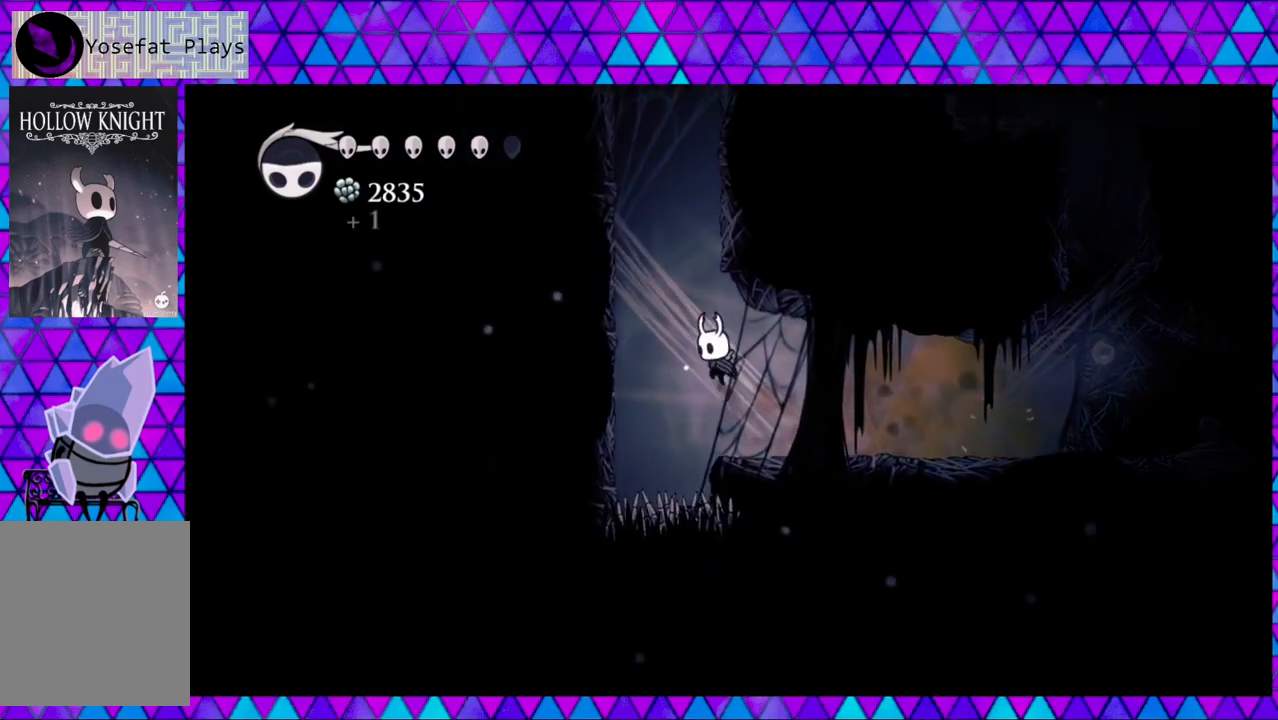
{"buttons": ["B", "DPAD_RIGHT"], "left_stick": "center", "right_stick": "center", "events": [[367, "B", "up"], [450, "B", "down"], [500, "DPAD_LEFT", "up"], [500, "DPAD_RIGHT", "down"]]}
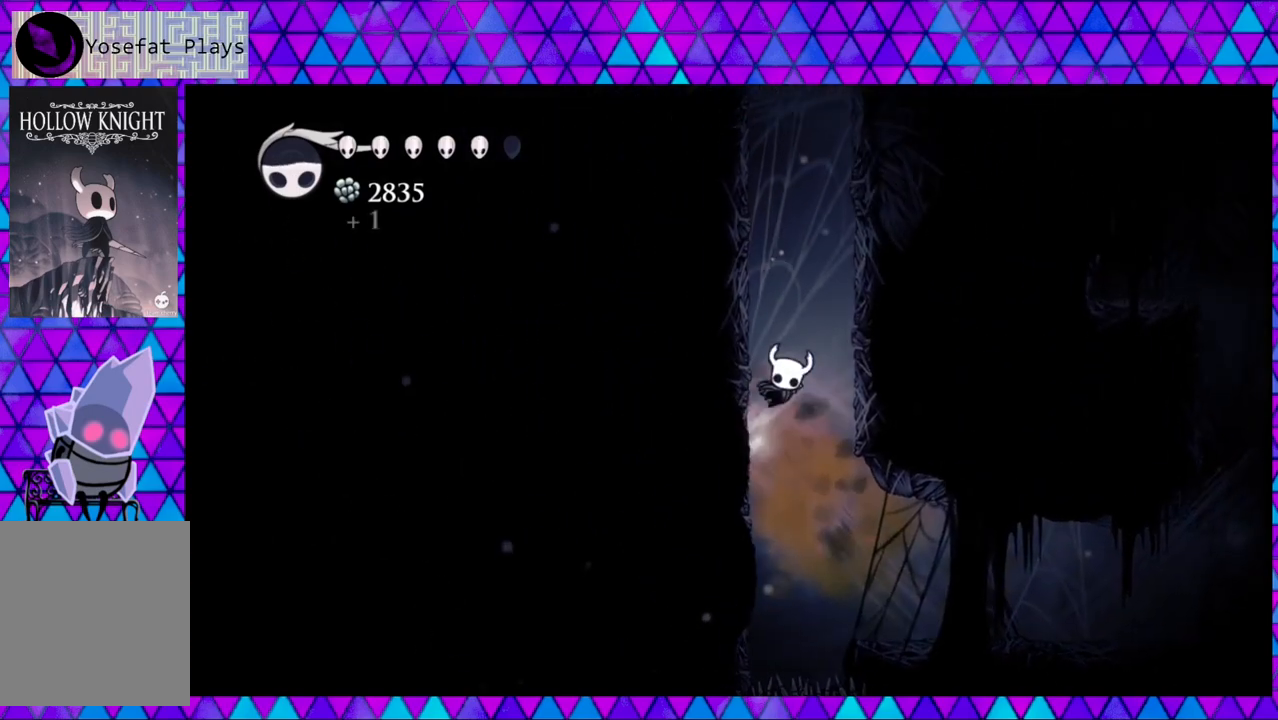
{"buttons": ["B", "DPAD_LEFT"], "left_stick": "center", "right_stick": "center", "events": [[333, "B", "up"], [367, "DPAD_RIGHT", "up"], [400, "B", "down"], [400, "DPAD_LEFT", "down"]]}
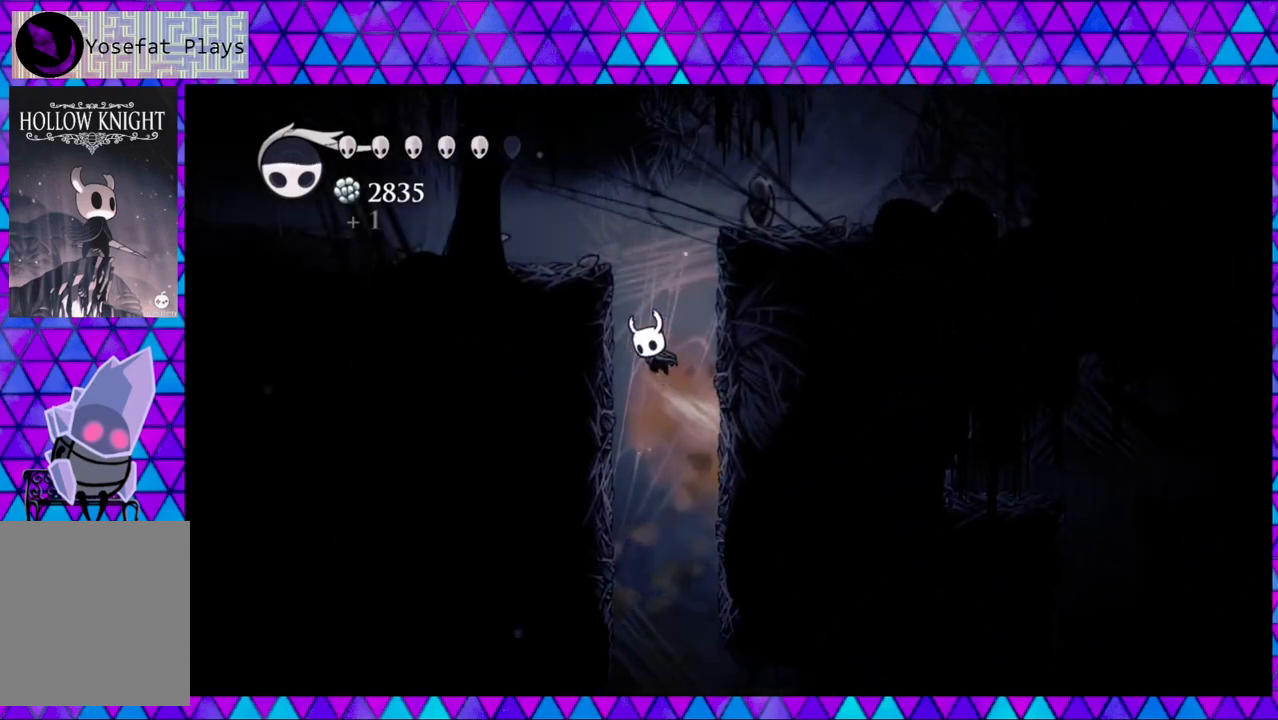
{"buttons": [], "left_stick": "center", "right_stick": "center", "events": [[400, "B", "up"], [467, "DPAD_LEFT", "up"]]}
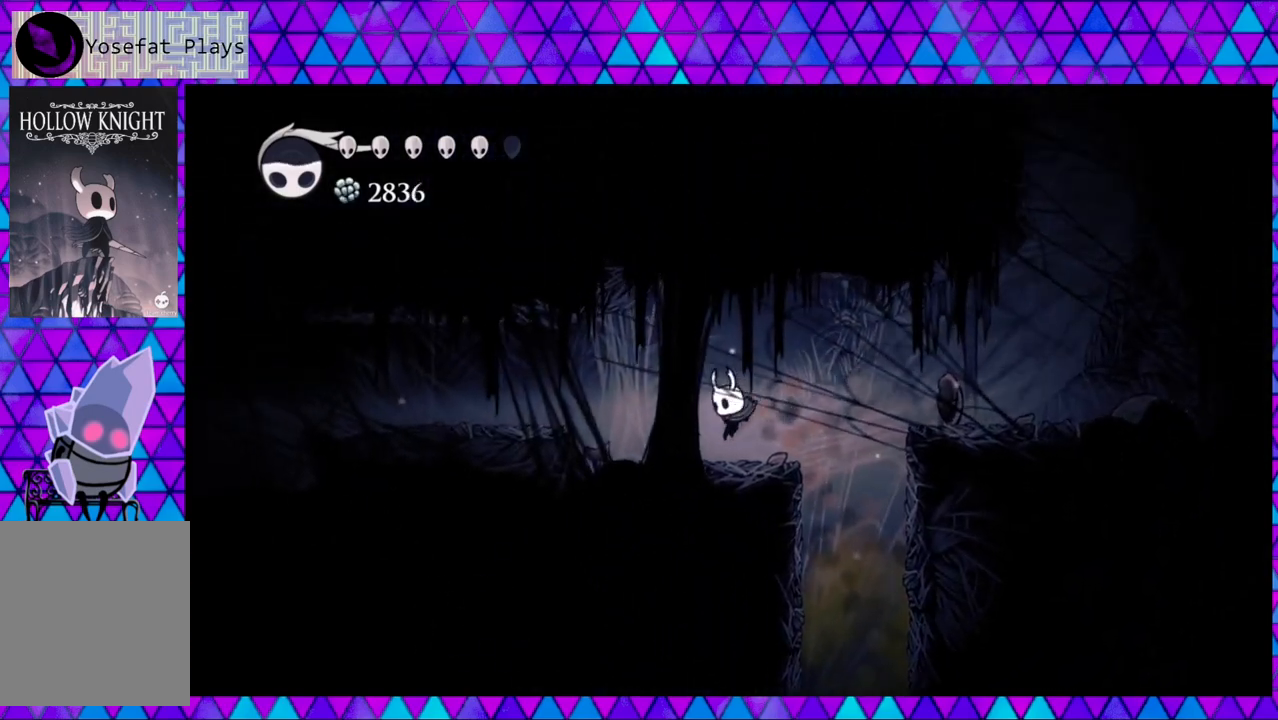
{"buttons": ["DPAD_RIGHT"], "left_stick": "center", "right_stick": "center", "events": [[100, "DPAD_RIGHT", "down"], [217, "B", "down"], [483, "B", "up"]]}
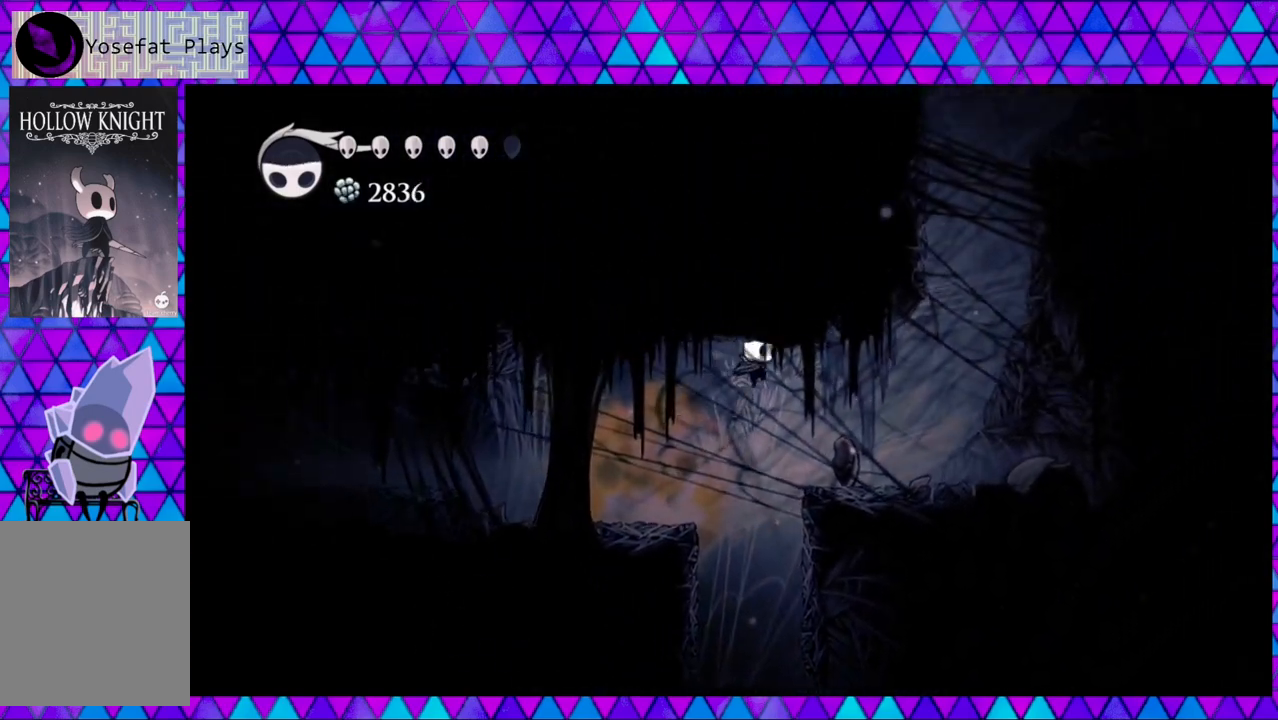
{"buttons": ["B", "DPAD_RIGHT"], "left_stick": "center", "right_stick": "center", "events": [[433, "B", "down"]]}
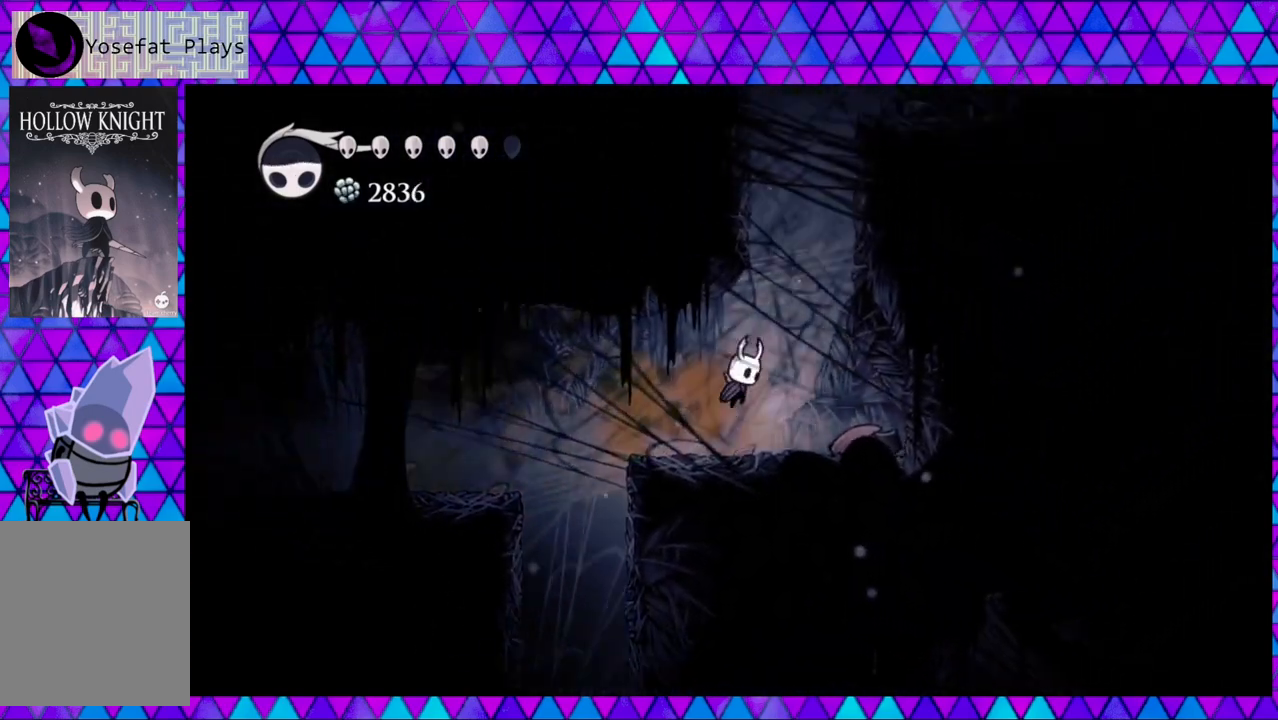
{"buttons": ["DPAD_RIGHT"], "left_stick": "center", "right_stick": "center", "events": [[433, "B", "up"]]}
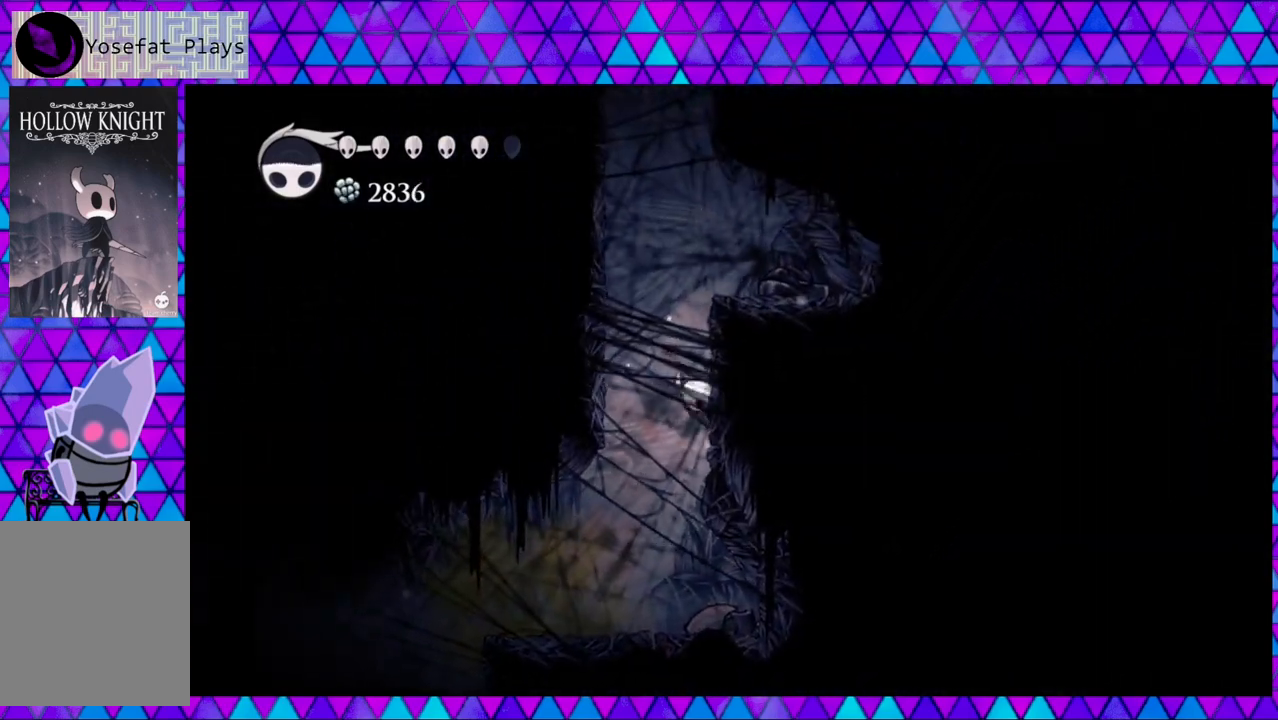
{"buttons": ["DPAD_LEFT"], "left_stick": "center", "right_stick": "center", "events": [[17, "B", "down"], [317, "B", "up"], [317, "DPAD_RIGHT", "up"], [400, "DPAD_LEFT", "down"]]}
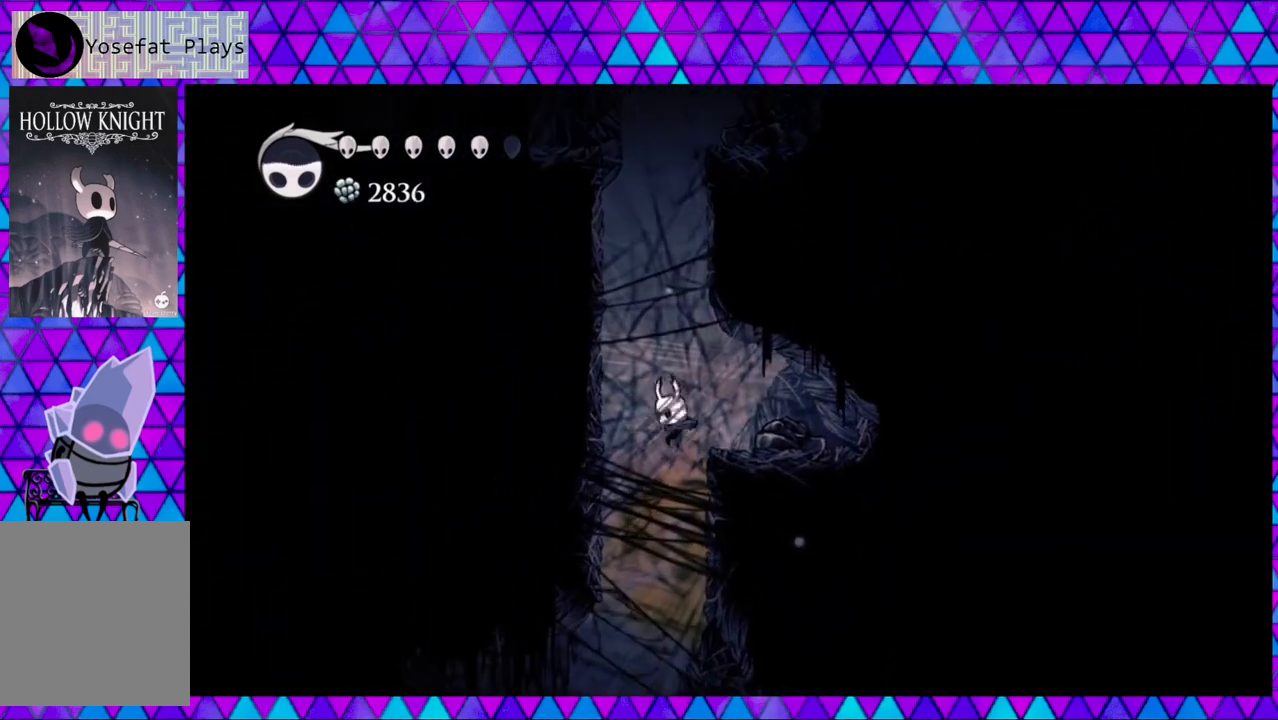
{"buttons": ["DPAD_RIGHT"], "left_stick": "center", "right_stick": "center", "events": [[83, "DPAD_LEFT", "up"], [317, "DPAD_RIGHT", "down"]]}
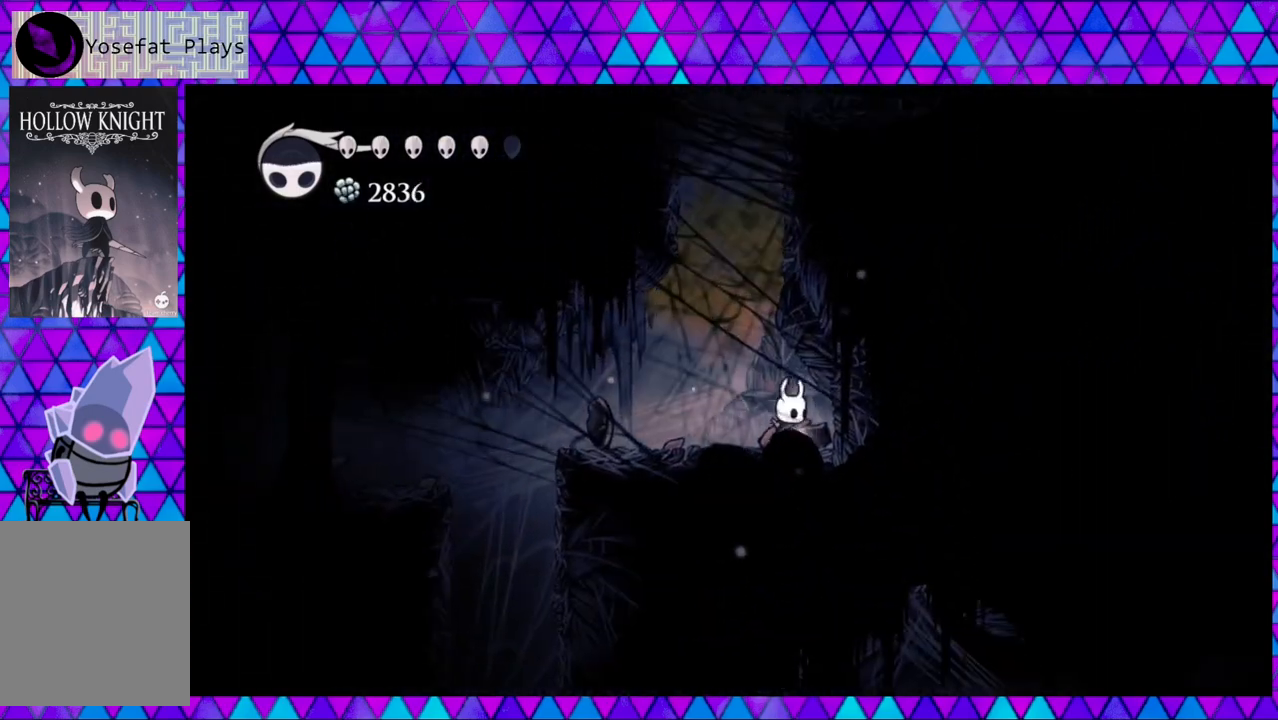
{"buttons": ["Y", "DPAD_RIGHT"], "left_stick": "center", "right_stick": "center", "events": [[467, "Y", "down"]]}
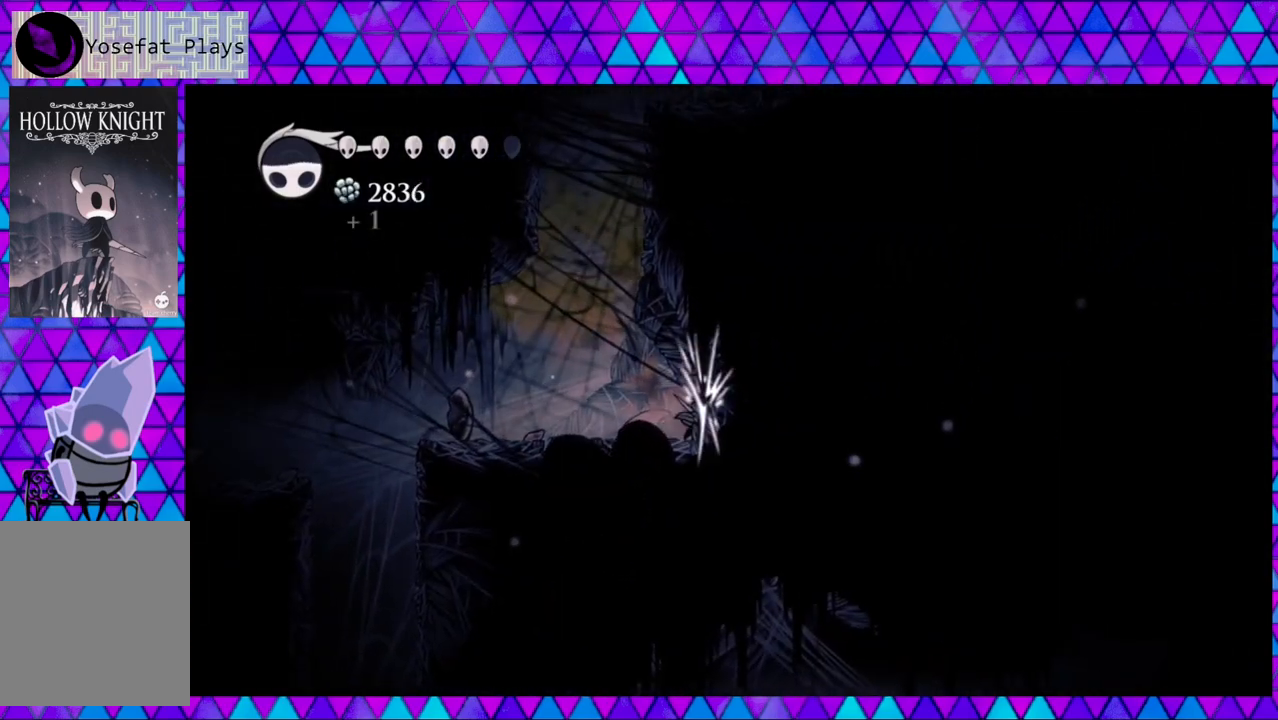
{"buttons": ["B", "DPAD_LEFT"], "left_stick": "center", "right_stick": "center", "events": [[67, "DPAD_RIGHT", "up"], [117, "Y", "up"], [167, "DPAD_LEFT", "down"], [367, "B", "down"]]}
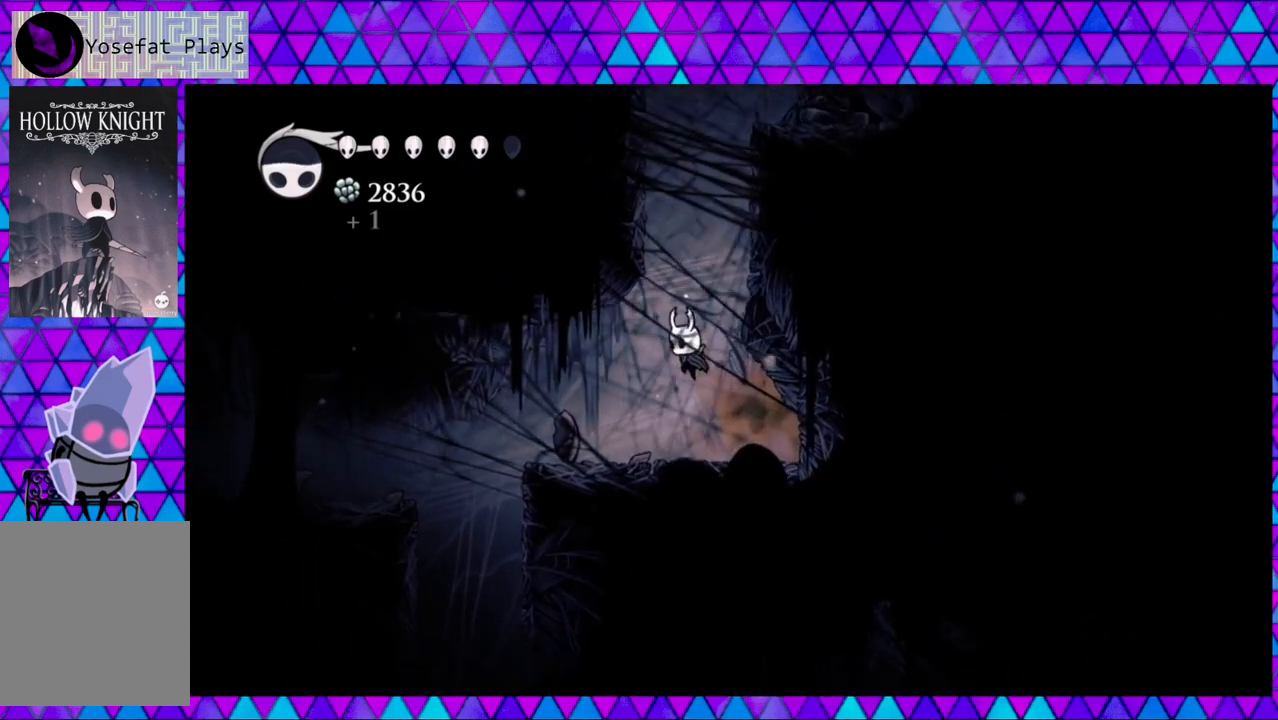
{"buttons": ["B", "DPAD_RIGHT"], "left_stick": "center", "right_stick": "center", "events": [[17, "DPAD_LEFT", "up"], [167, "B", "up"], [233, "B", "down"], [333, "DPAD_RIGHT", "down"]]}
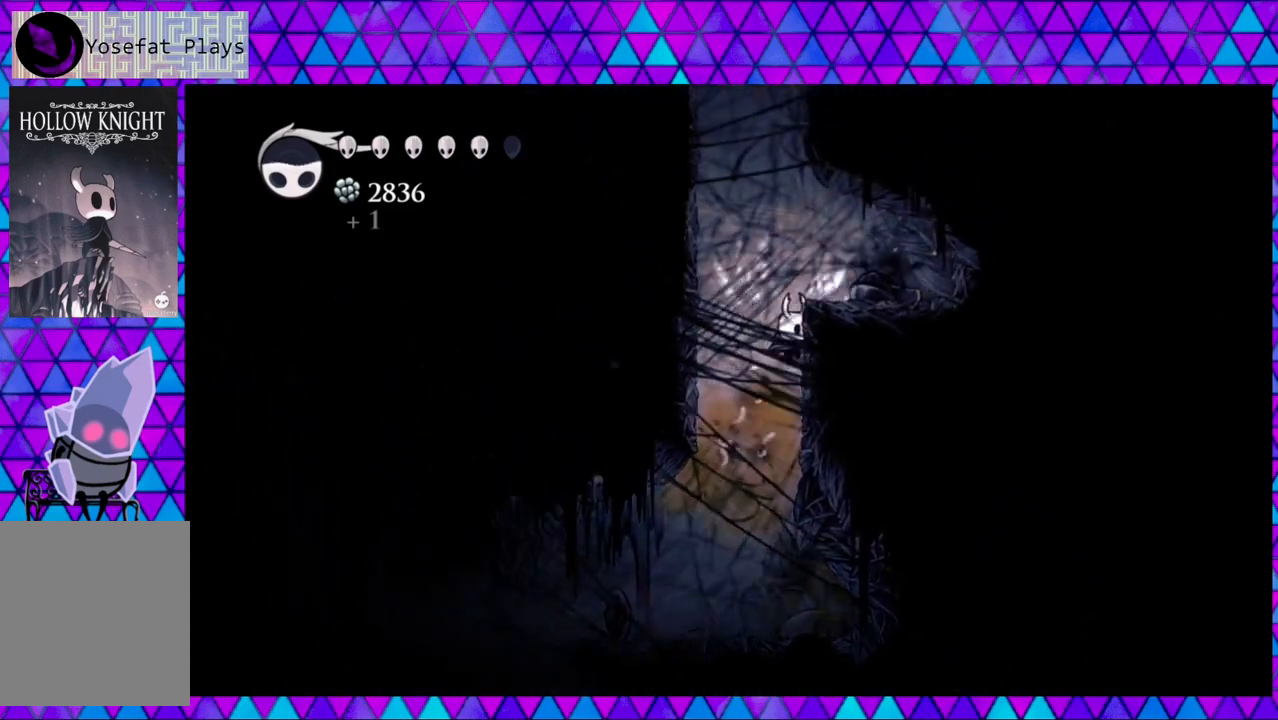
{"buttons": ["DPAD_RIGHT"], "left_stick": "center", "right_stick": "center", "events": [[400, "B", "up"]]}
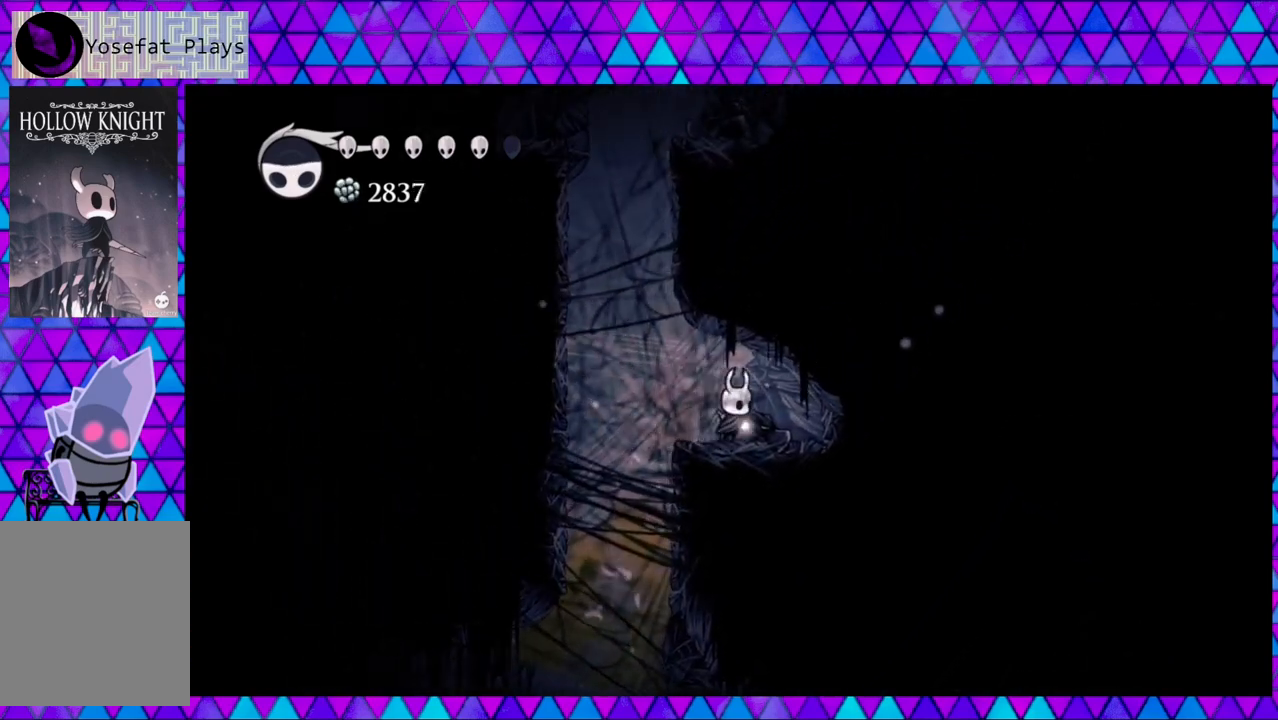
{"buttons": ["Y"], "left_stick": "center", "right_stick": "center", "events": [[433, "Y", "down"], [500, "DPAD_RIGHT", "up"]]}
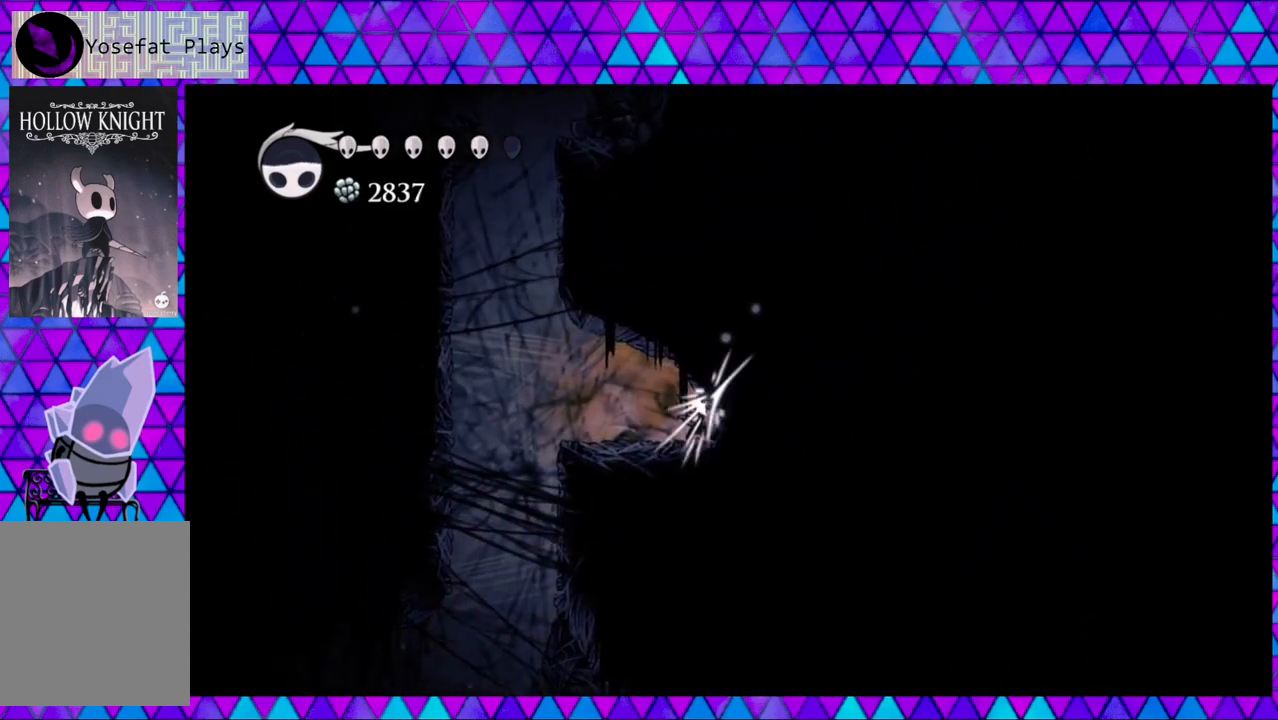
{"buttons": ["B", "DPAD_LEFT"], "left_stick": "center", "right_stick": "center", "events": [[67, "DPAD_LEFT", "down"], [100, "Y", "up"], [450, "B", "down"]]}
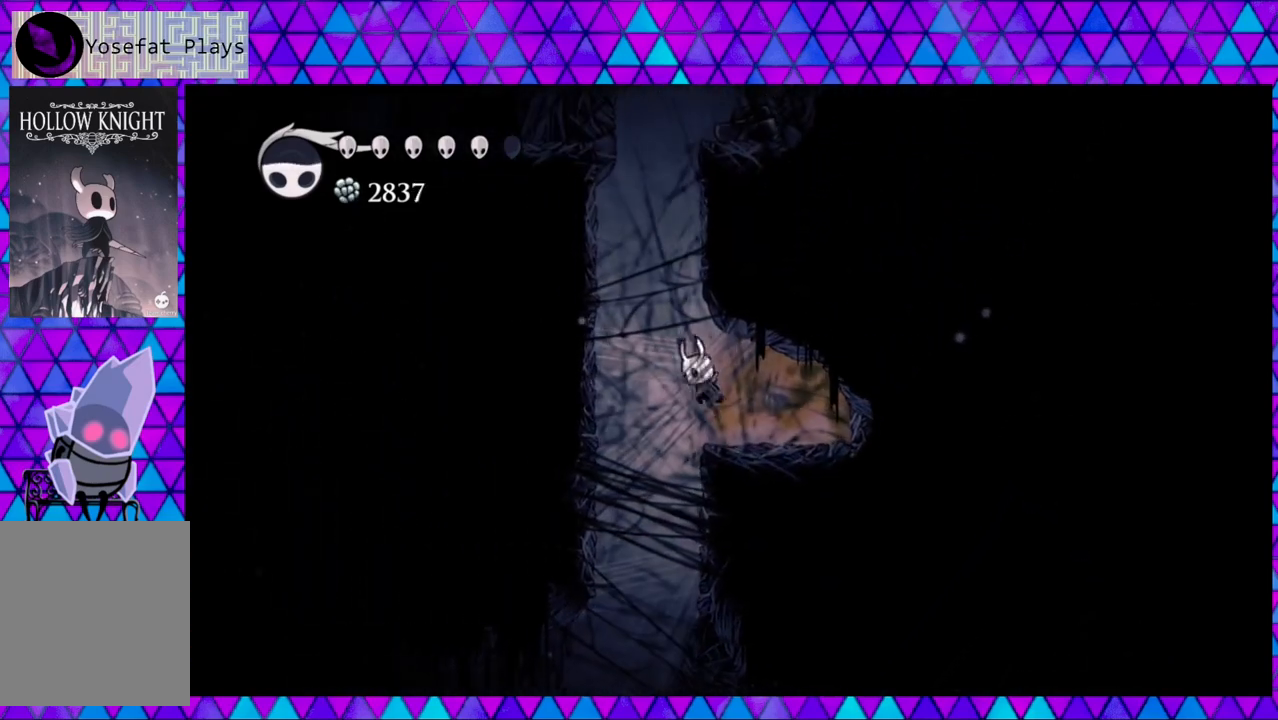
{"buttons": ["B", "DPAD_RIGHT"], "left_stick": "center", "right_stick": "center", "events": [[133, "DPAD_LEFT", "up"], [283, "DPAD_RIGHT", "down"], [350, "B", "up"], [483, "B", "down"]]}
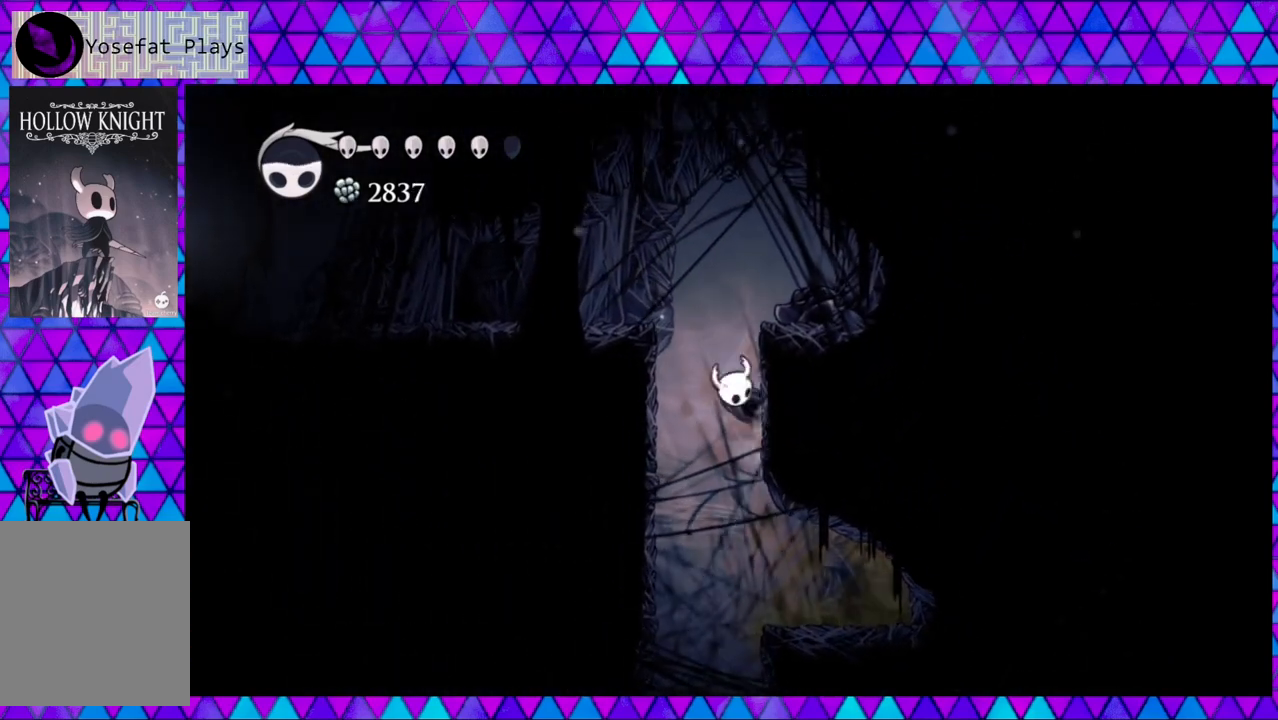
{"buttons": ["Y", "DPAD_RIGHT"], "left_stick": "center", "right_stick": "center", "events": [[400, "B", "up"], [433, "Y", "down"]]}
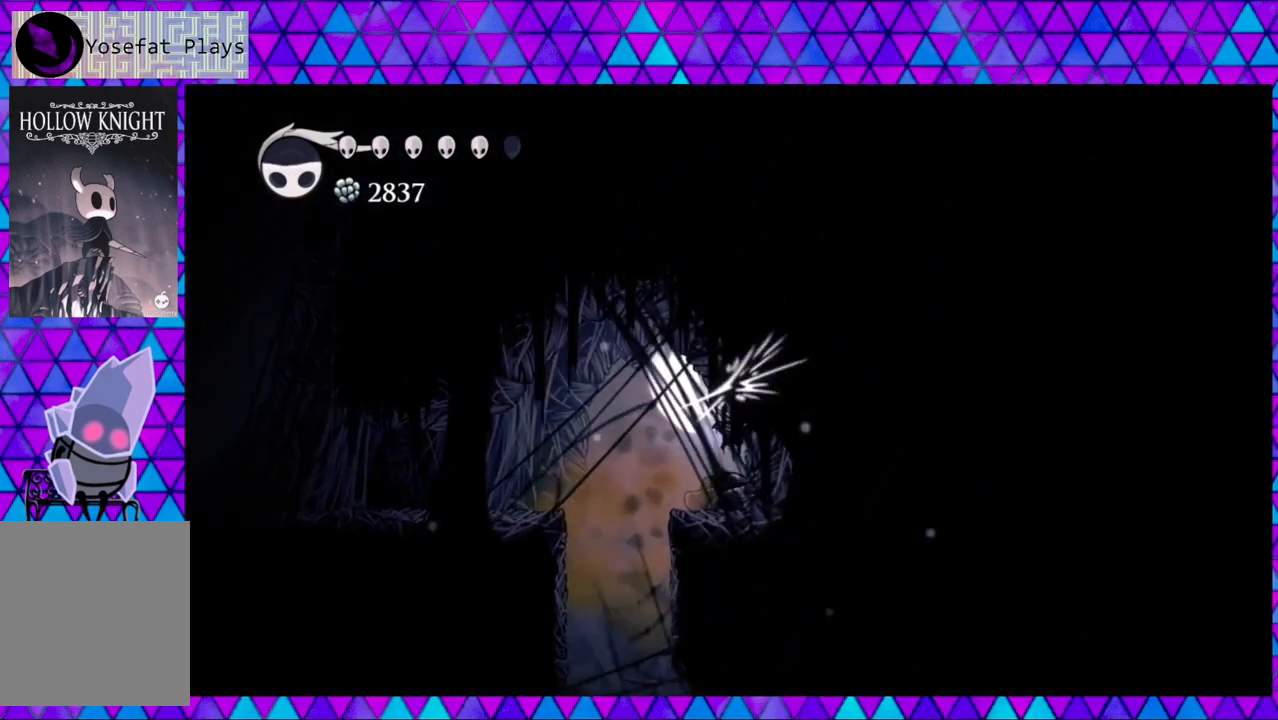
{"buttons": ["DPAD_RIGHT"], "left_stick": "center", "right_stick": "center", "events": [[100, "Y", "up"], [350, "Y", "down"], [500, "Y", "up"]]}
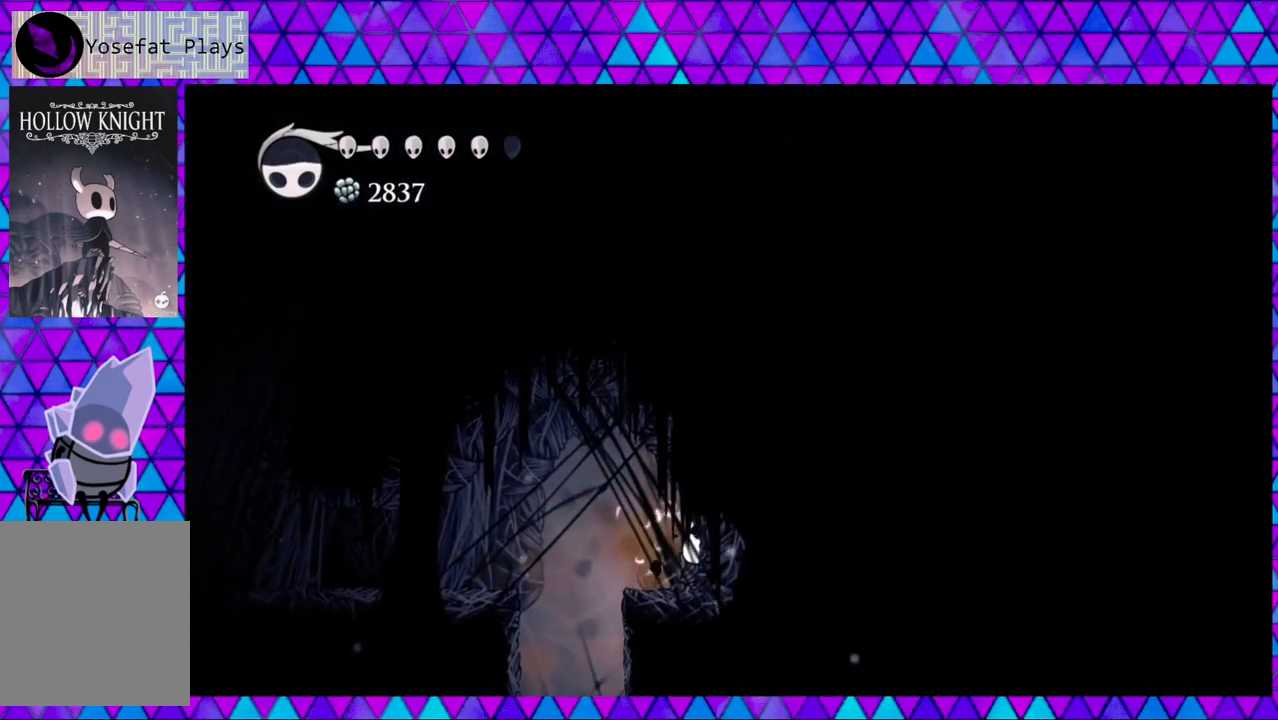
{"buttons": ["B", "DPAD_LEFT"], "left_stick": "center", "right_stick": "center", "events": [[133, "DPAD_RIGHT", "up"], [233, "DPAD_LEFT", "down"], [417, "B", "down"]]}